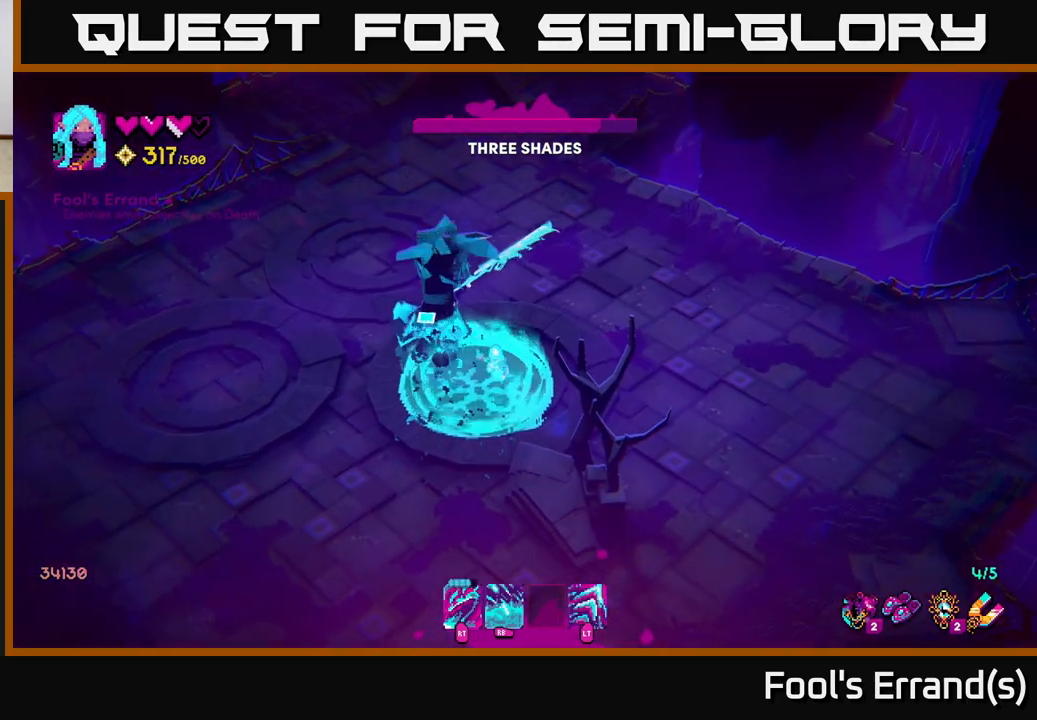
Gameplay with a controller (Xbox layout); each line is a JSON object with the inputs held at the frame after it. "events" lists button and stick changes between this image and that frame as [ms after this image, input, new state], when the widget could be followed in between. Not read: L3 R3.
{"buttons": ["R2"], "left_stick": "down", "right_stick": "up", "events": [[50, "R2", "down"], [100, "left_stick", "center"], [167, "R2", "up"], [300, "left_stick", "down"], [383, "right_stick", "up"], [467, "R2", "down"]]}
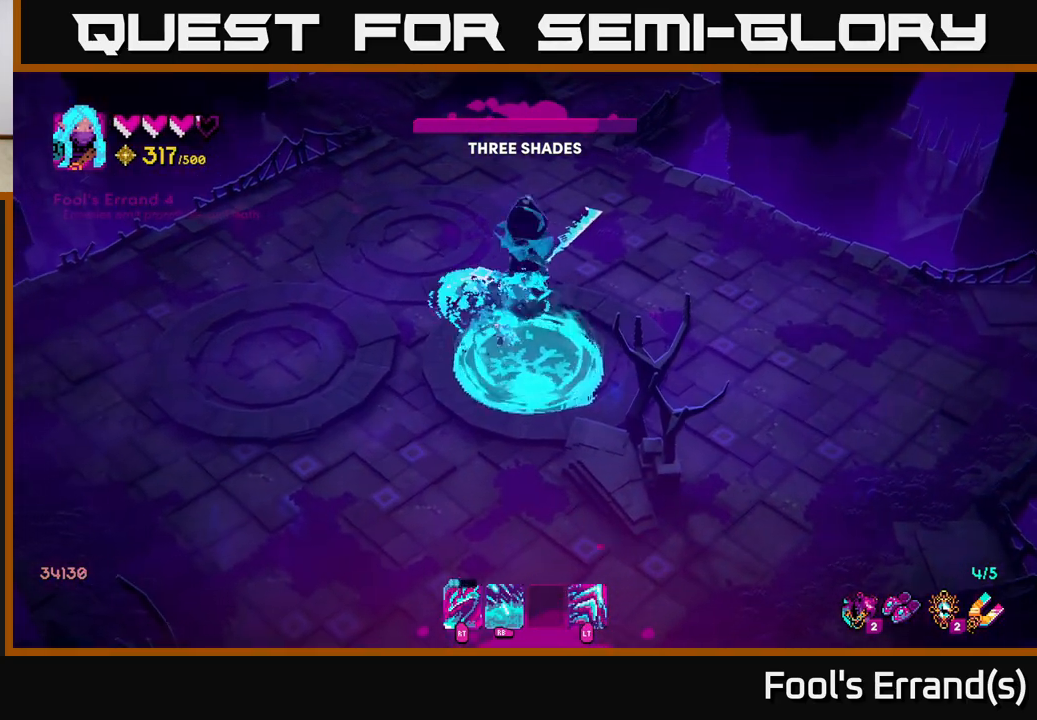
{"buttons": ["R2"], "left_stick": "down-left", "right_stick": "up-right", "events": [[17, "left_stick", "center"], [83, "R2", "up"], [267, "left_stick", "down-left"], [350, "right_stick", "up-right"], [417, "R2", "down"]]}
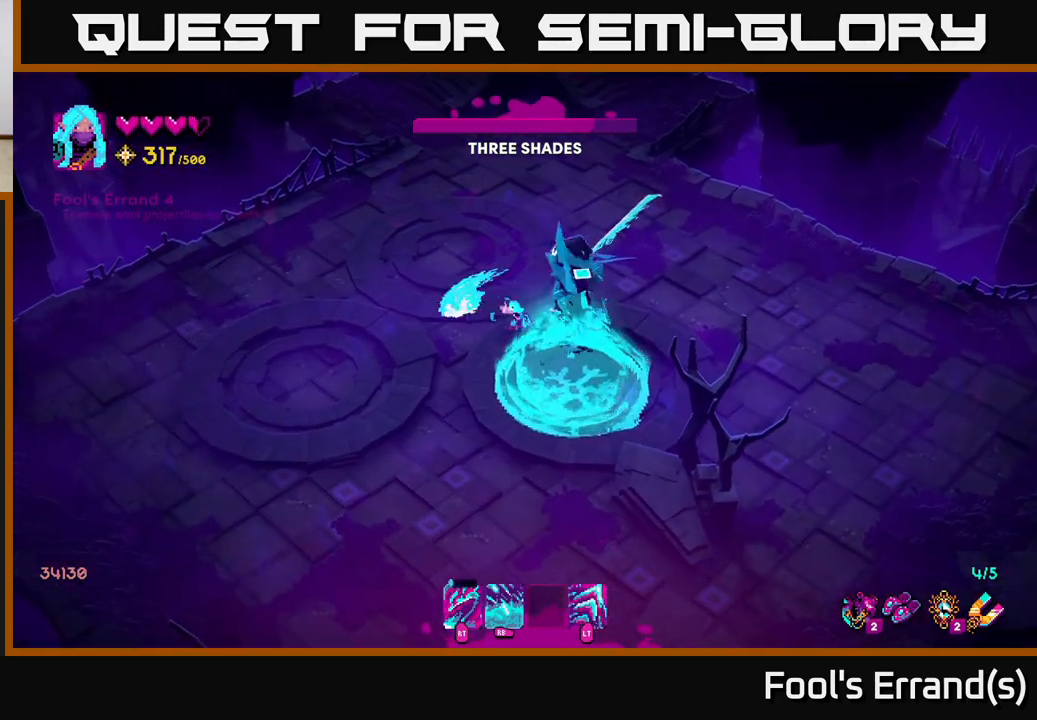
{"buttons": [], "left_stick": "down-left", "right_stick": "up-right", "events": [[17, "R2", "up"]]}
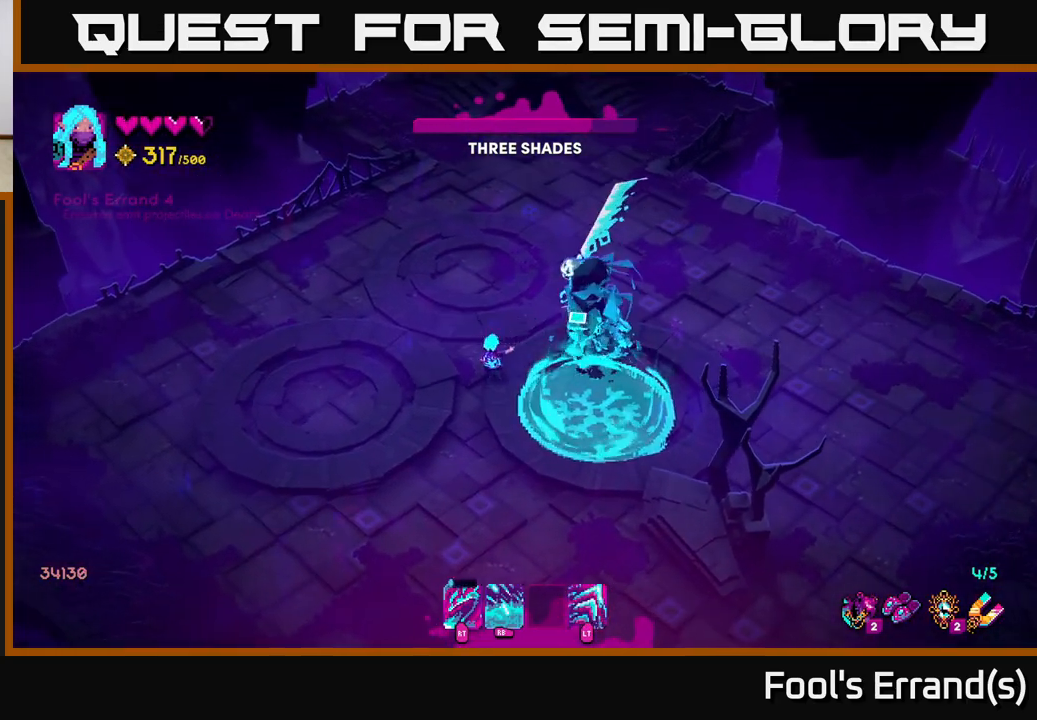
{"buttons": ["R1"], "left_stick": "right", "right_stick": "up-right", "events": [[17, "left_stick", "down"], [217, "left_stick", "down-right"], [383, "left_stick", "right"], [433, "R1", "down"]]}
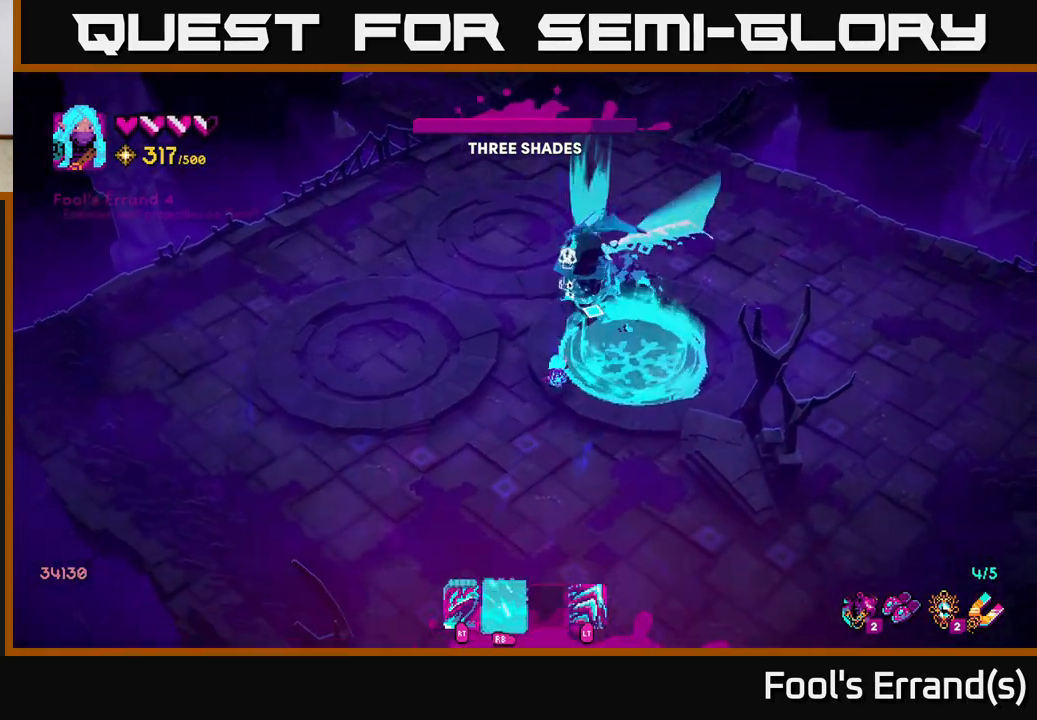
{"buttons": [], "left_stick": "up-left", "right_stick": "left", "events": [[17, "R1", "up"], [117, "L2", "down"], [117, "right_stick", "up"], [200, "left_stick", "up-right"], [233, "L2", "up"], [283, "right_stick", "left"], [400, "left_stick", "up-left"]]}
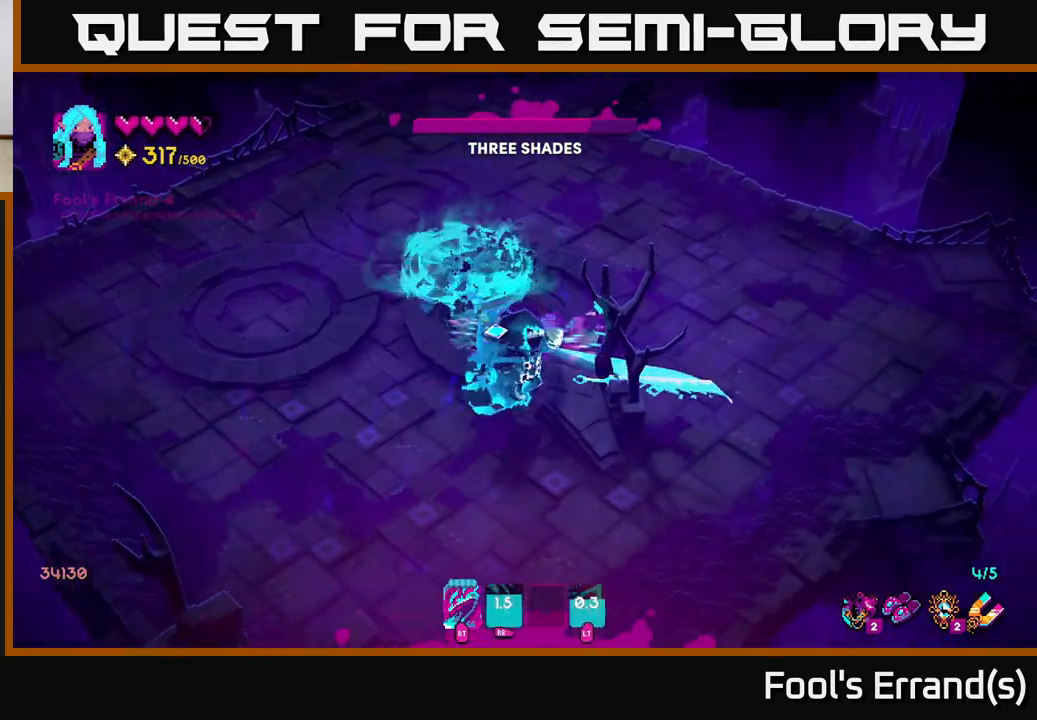
{"buttons": [], "left_stick": "center", "right_stick": "down", "events": [[100, "left_stick", "left"], [183, "R2", "down"], [250, "right_stick", "down-left"], [300, "R2", "up"], [383, "left_stick", "center"], [467, "right_stick", "down"]]}
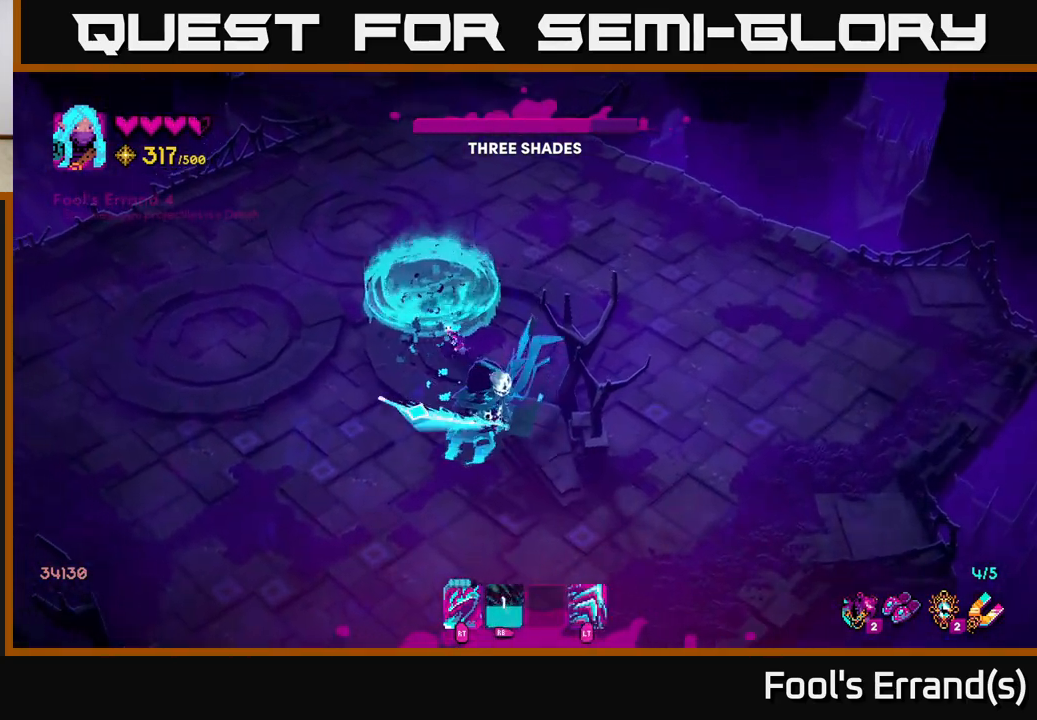
{"buttons": ["R2"], "left_stick": "center", "right_stick": "down", "events": [[50, "R2", "down"], [50, "left_stick", "down-left"], [167, "R2", "up"], [267, "left_stick", "center"], [450, "R2", "down"]]}
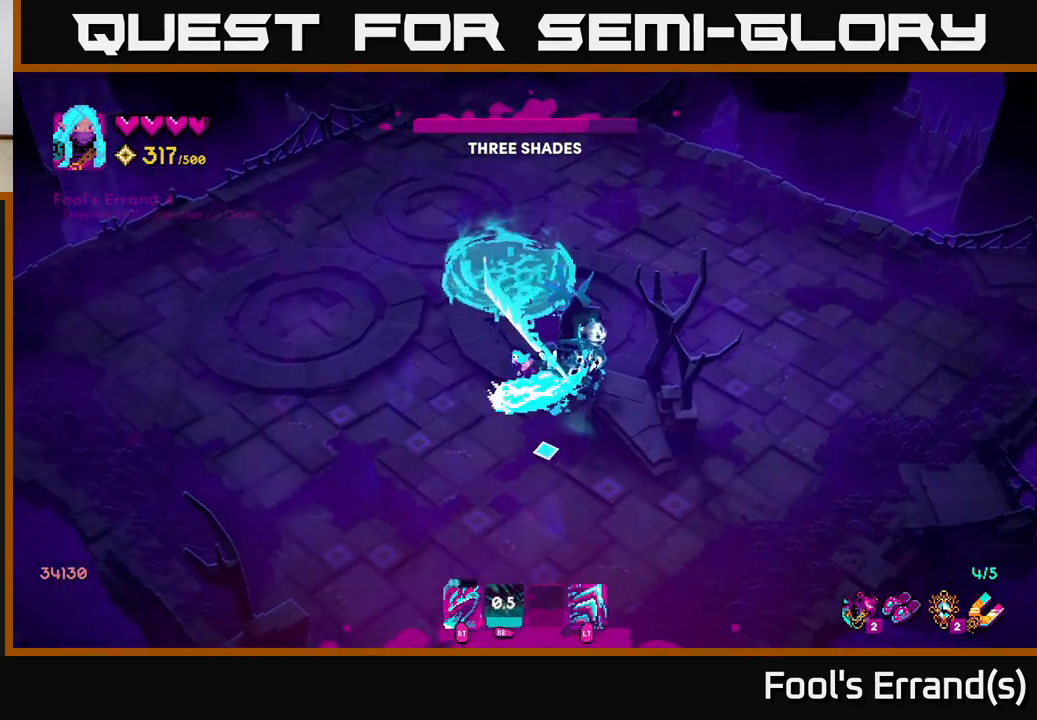
{"buttons": [], "left_stick": "left", "right_stick": "down-right", "events": [[83, "R2", "up"], [183, "right_stick", "down-right"], [350, "R2", "down"], [367, "left_stick", "left"], [483, "R2", "up"]]}
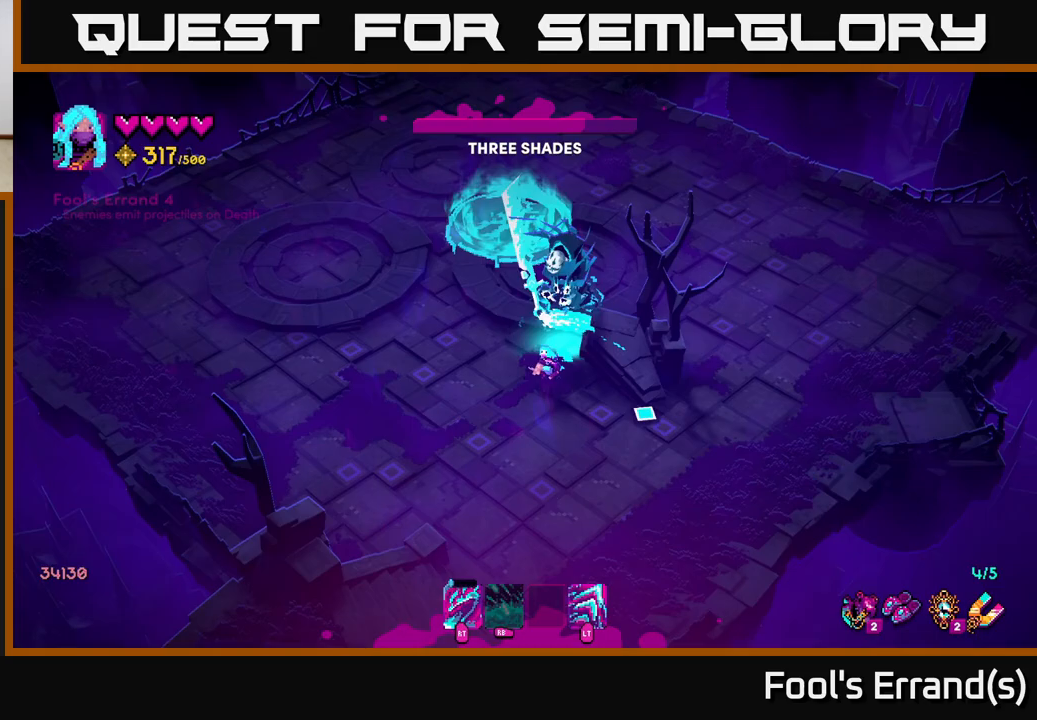
{"buttons": [], "left_stick": "left", "right_stick": "right", "events": [[250, "right_stick", "right"], [267, "R2", "down"], [400, "R2", "up"]]}
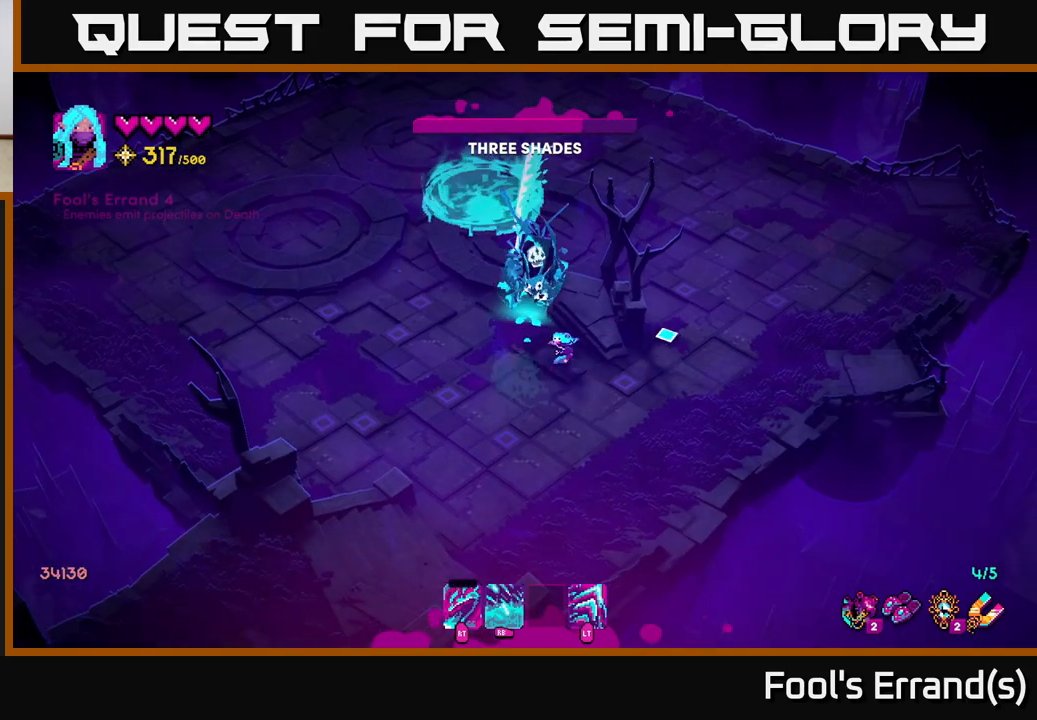
{"buttons": [], "left_stick": "up", "right_stick": "down-right", "events": [[133, "right_stick", "up-right"], [283, "left_stick", "up"], [300, "L2", "down"], [417, "L2", "up"], [483, "right_stick", "down-right"]]}
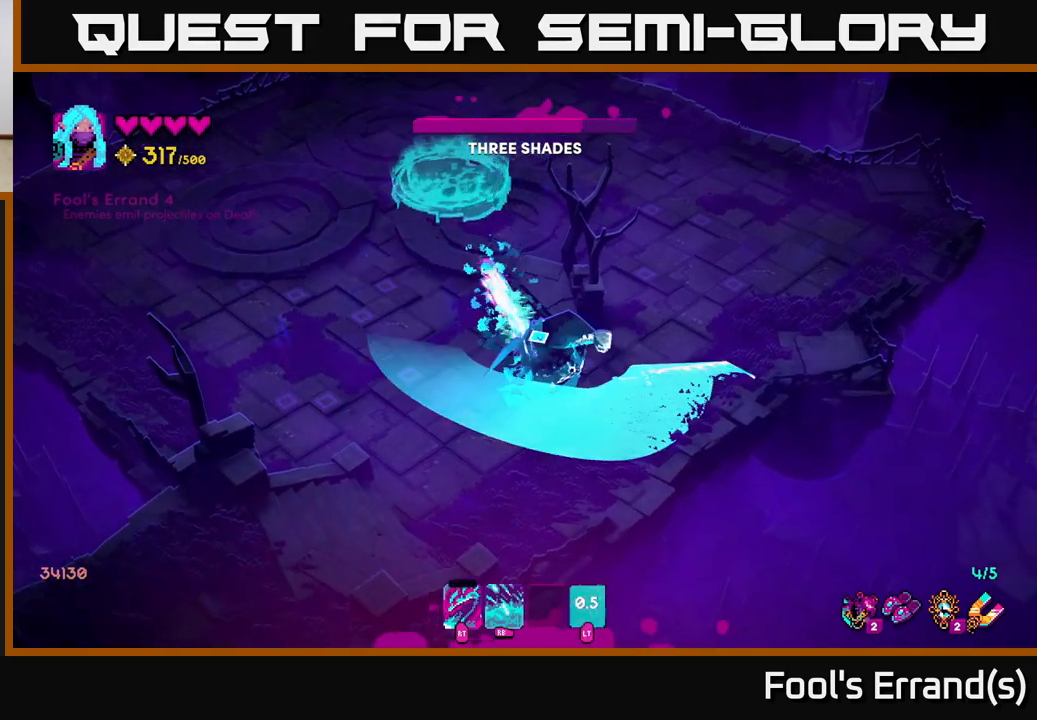
{"buttons": [], "left_stick": "down-right", "right_stick": "down-right", "events": [[33, "right_stick", "down"], [133, "left_stick", "down-left"], [233, "left_stick", "down"], [433, "left_stick", "down-right"], [467, "right_stick", "down-right"]]}
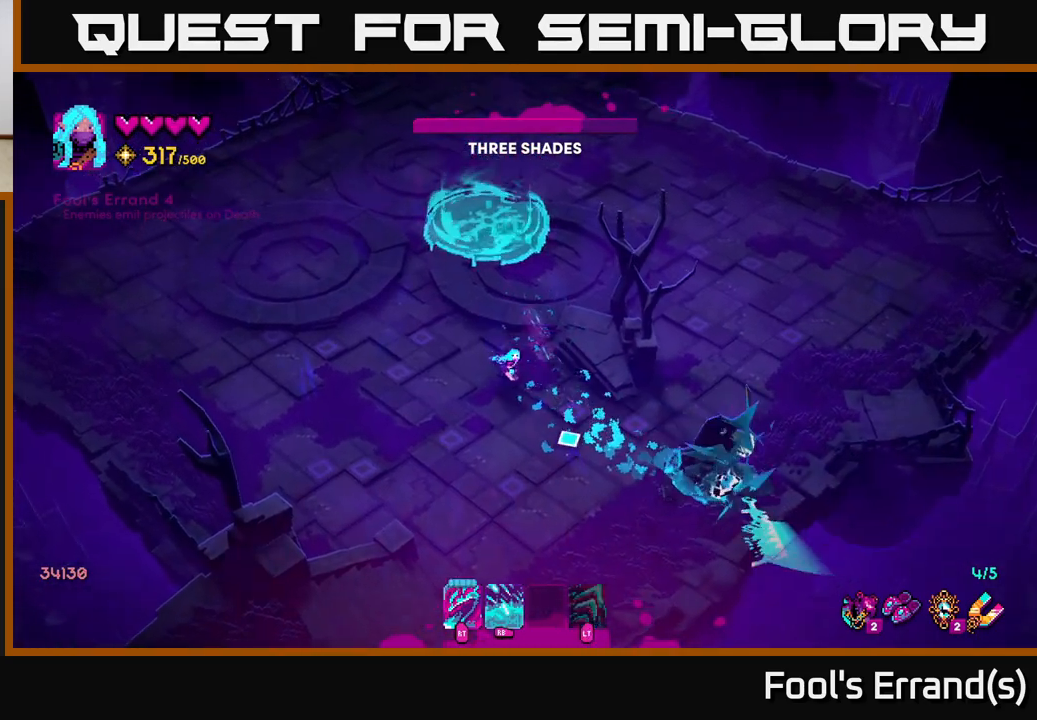
{"buttons": [], "left_stick": "center", "right_stick": "down-right", "events": [[300, "R2", "down"], [383, "left_stick", "center"], [433, "R2", "up"]]}
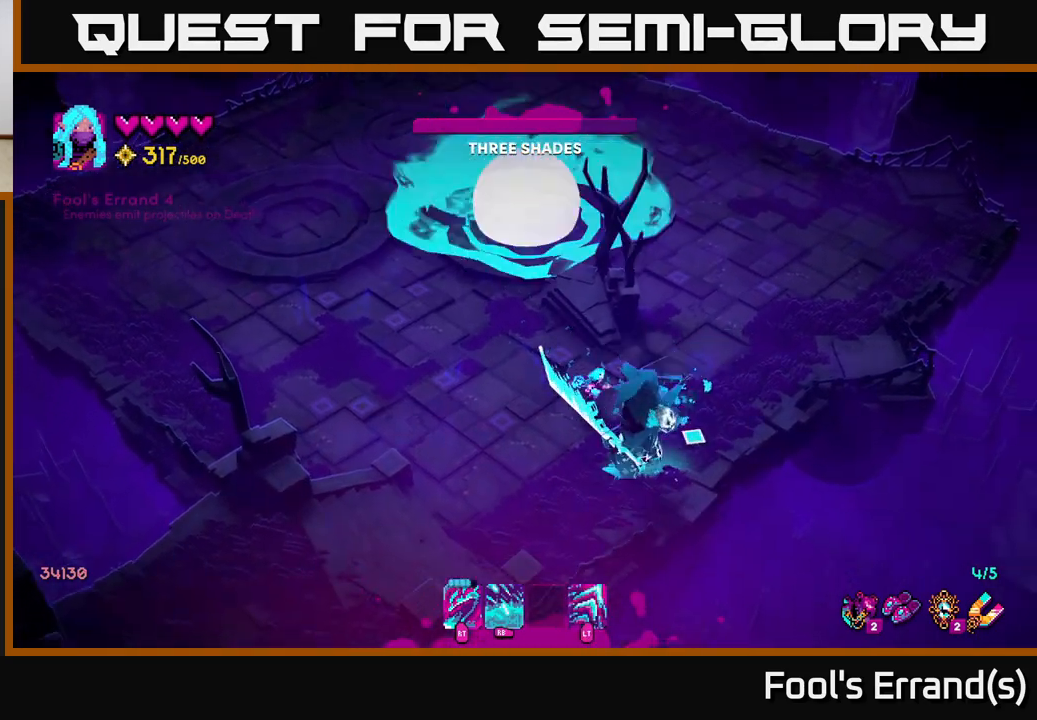
{"buttons": [], "left_stick": "center", "right_stick": "down", "events": [[167, "R2", "down"], [233, "right_stick", "down"], [300, "R2", "up"]]}
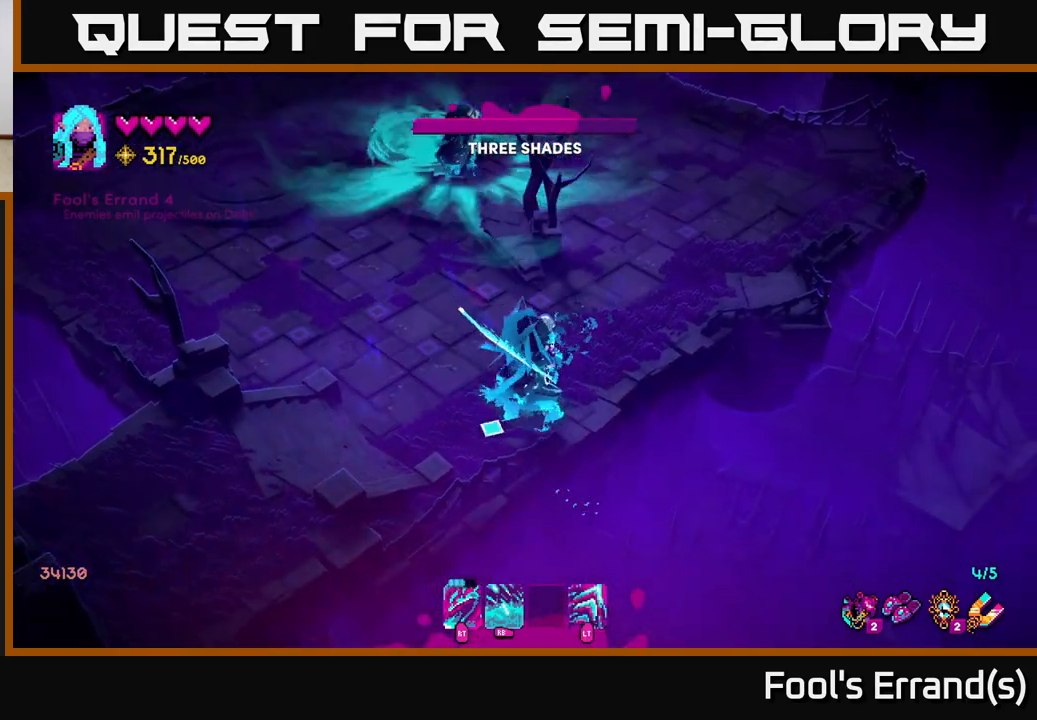
{"buttons": ["R2"], "left_stick": "up-left", "right_stick": "down", "events": [[67, "R2", "down"], [283, "R2", "up"], [317, "left_stick", "up-left"], [500, "R2", "down"]]}
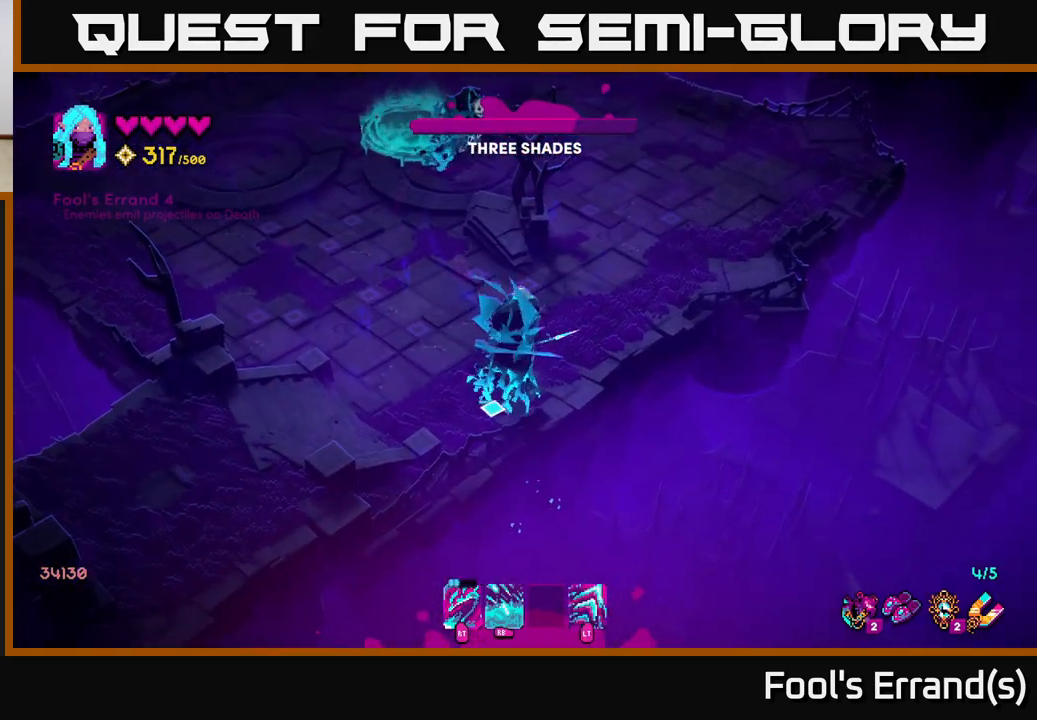
{"buttons": [], "left_stick": "up-left", "right_stick": "down", "events": [[133, "R2", "up"]]}
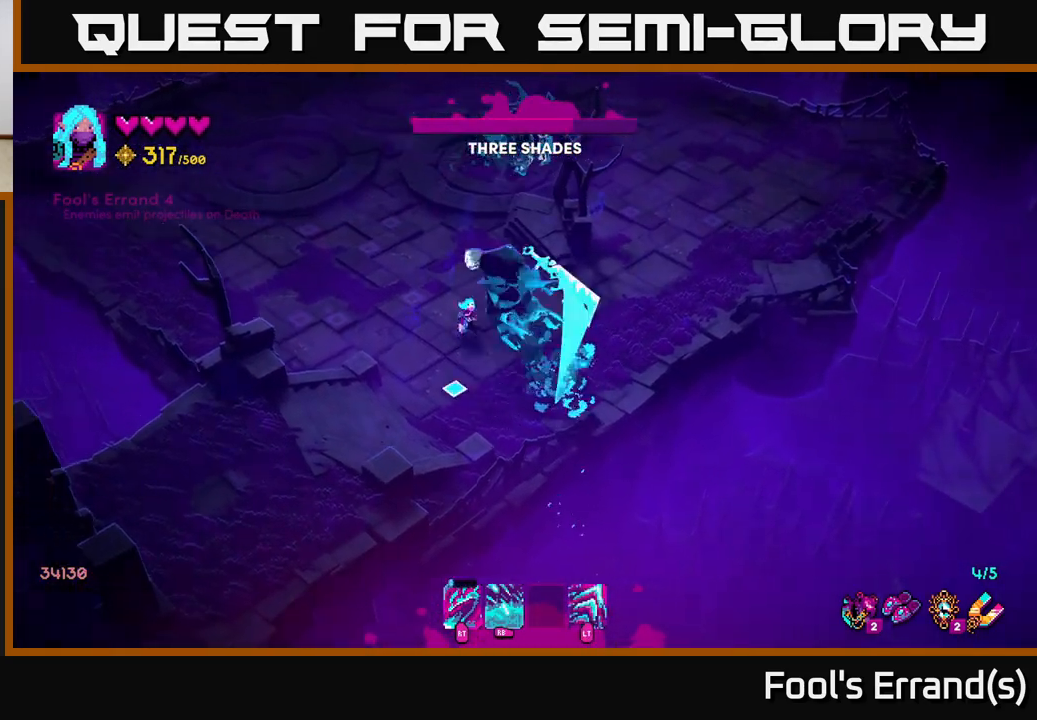
{"buttons": ["R1"], "left_stick": "up", "right_stick": "down-right", "events": [[67, "L2", "down"], [250, "right_stick", "right"], [350, "right_stick", "down-right"], [400, "L2", "up"], [400, "left_stick", "up"], [467, "R1", "down"]]}
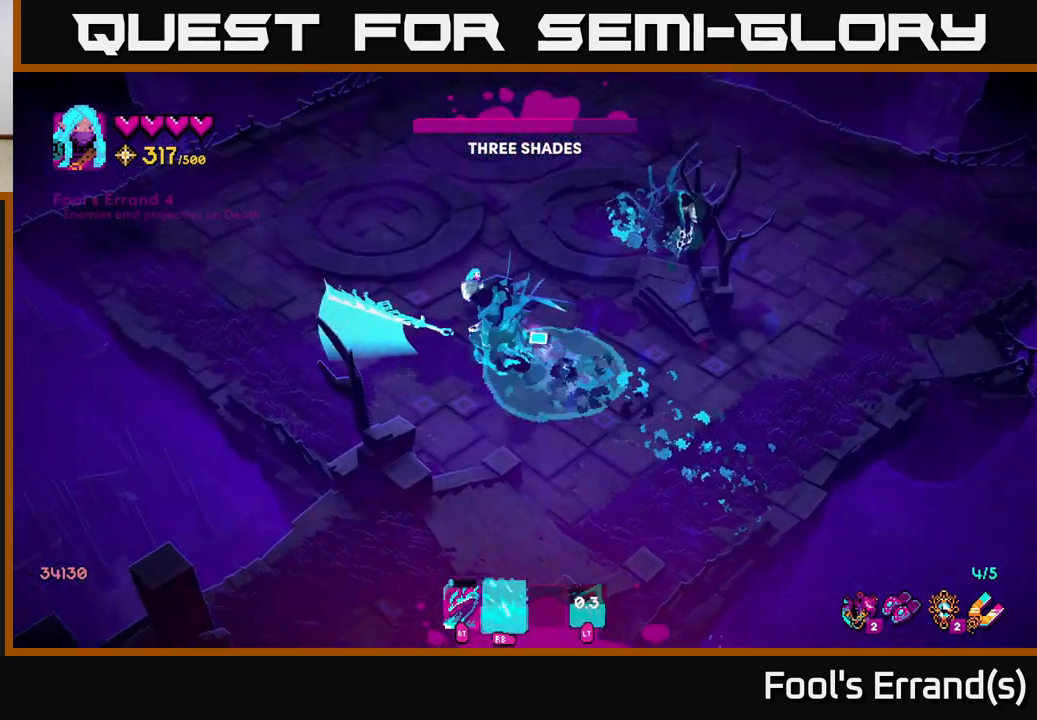
{"buttons": [], "left_stick": "down", "right_stick": "down", "events": [[83, "R1", "up"], [400, "left_stick", "down"], [417, "right_stick", "down"]]}
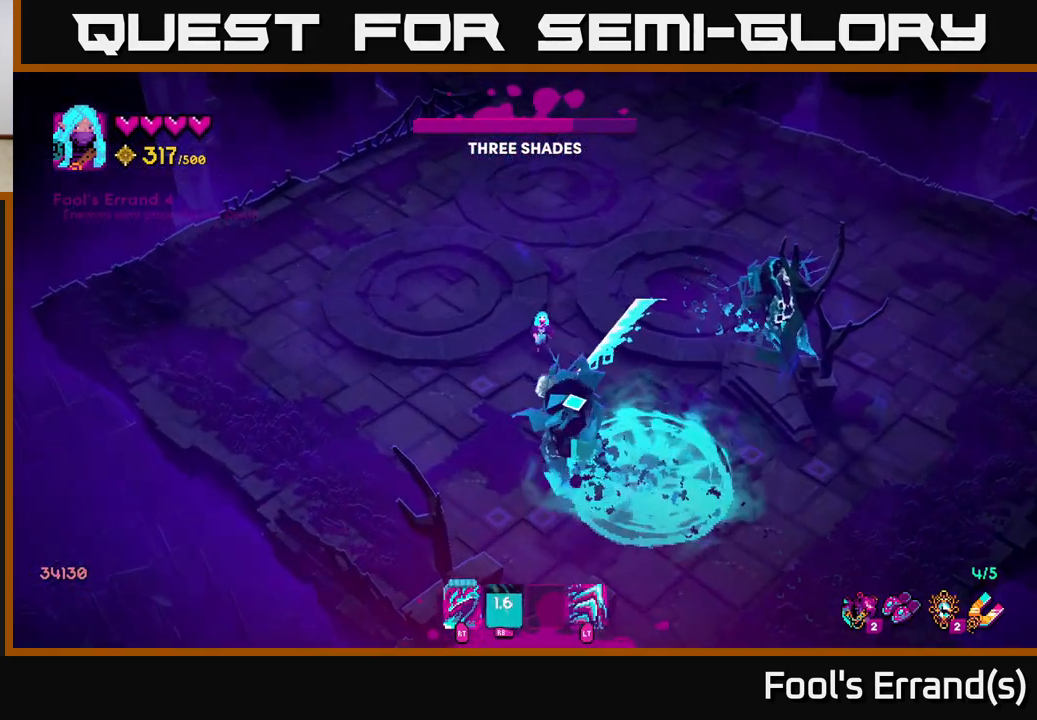
{"buttons": ["R2"], "left_stick": "down", "right_stick": "down", "events": [[50, "R2", "down"], [150, "R2", "up"], [283, "left_stick", "center"], [467, "R2", "down"], [467, "left_stick", "down"]]}
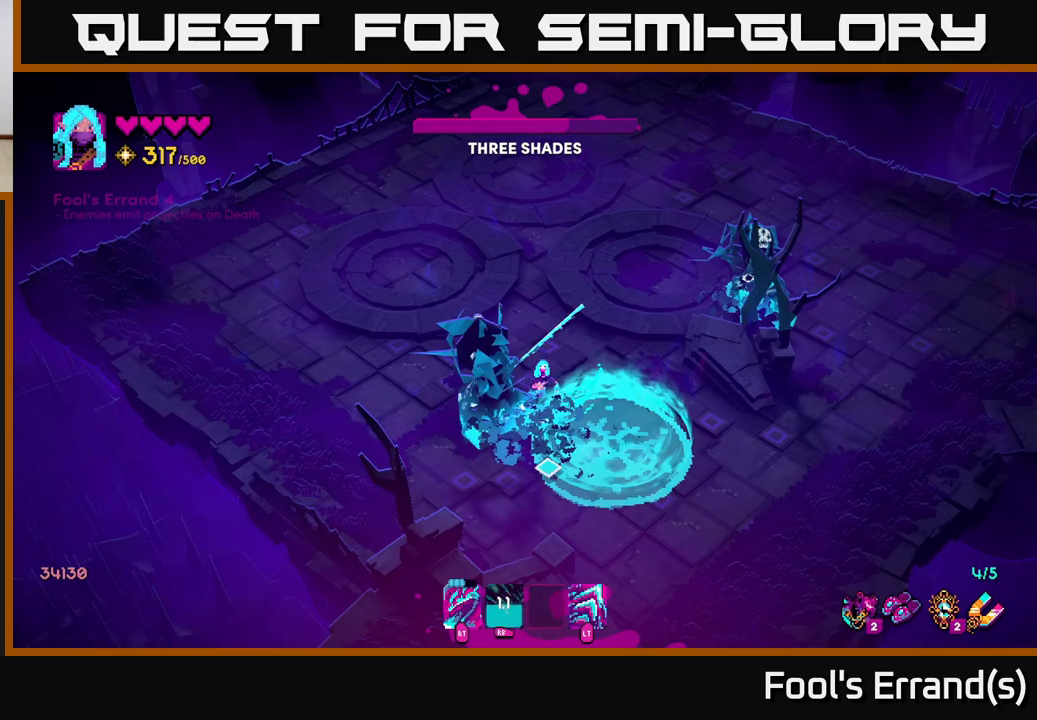
{"buttons": [], "left_stick": "center", "right_stick": "left", "events": [[83, "R2", "up"], [117, "right_stick", "down-left"], [300, "right_stick", "left"], [350, "left_stick", "center"], [367, "R2", "down"], [500, "R2", "up"]]}
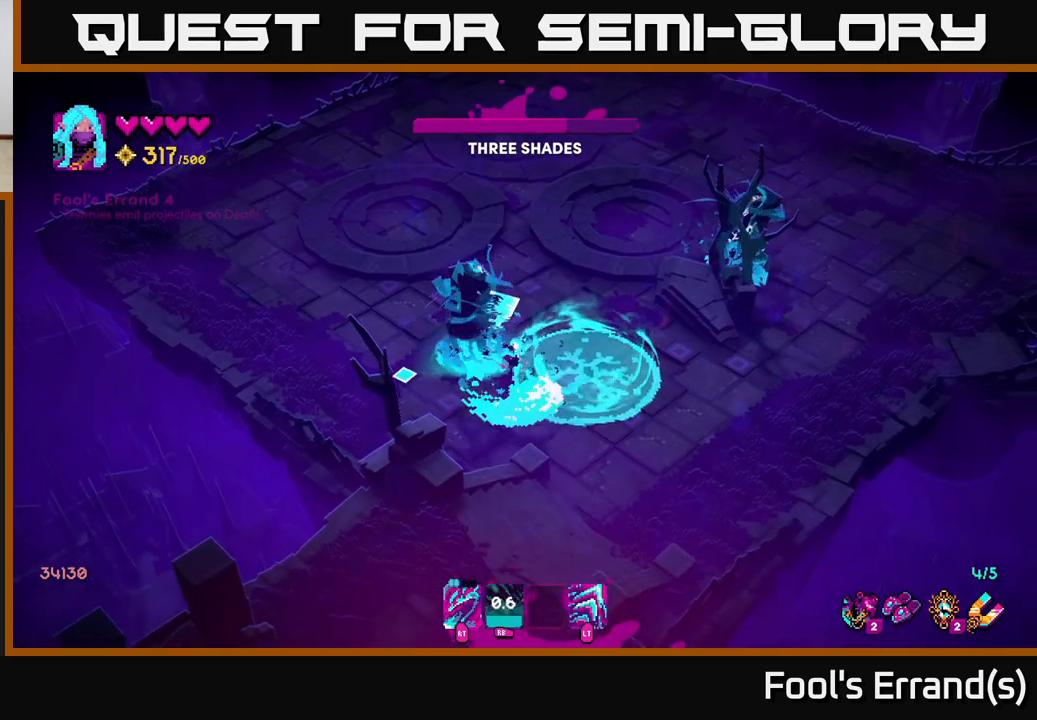
{"buttons": [], "left_stick": "left", "right_stick": "up", "events": [[233, "right_stick", "up-left"], [267, "left_stick", "left"], [300, "R2", "down"], [433, "R2", "up"], [433, "right_stick", "up"]]}
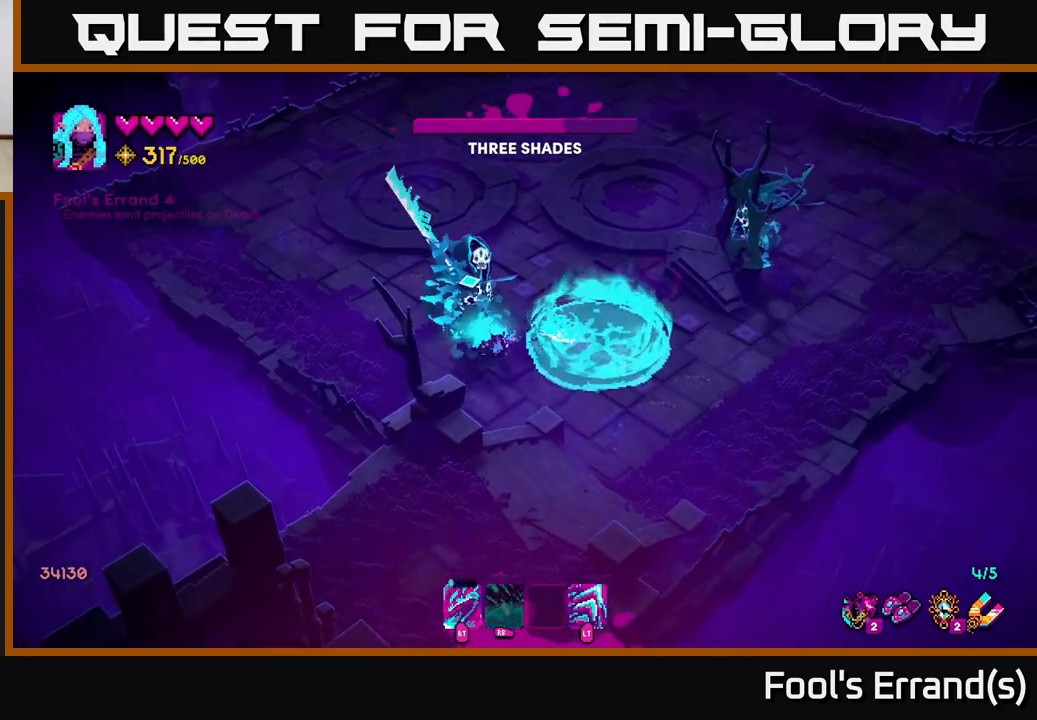
{"buttons": [], "left_stick": "up-left", "right_stick": "down-right", "events": [[17, "left_stick", "up-left"], [217, "L2", "down"], [350, "right_stick", "right"], [383, "L2", "up"], [400, "right_stick", "down-right"]]}
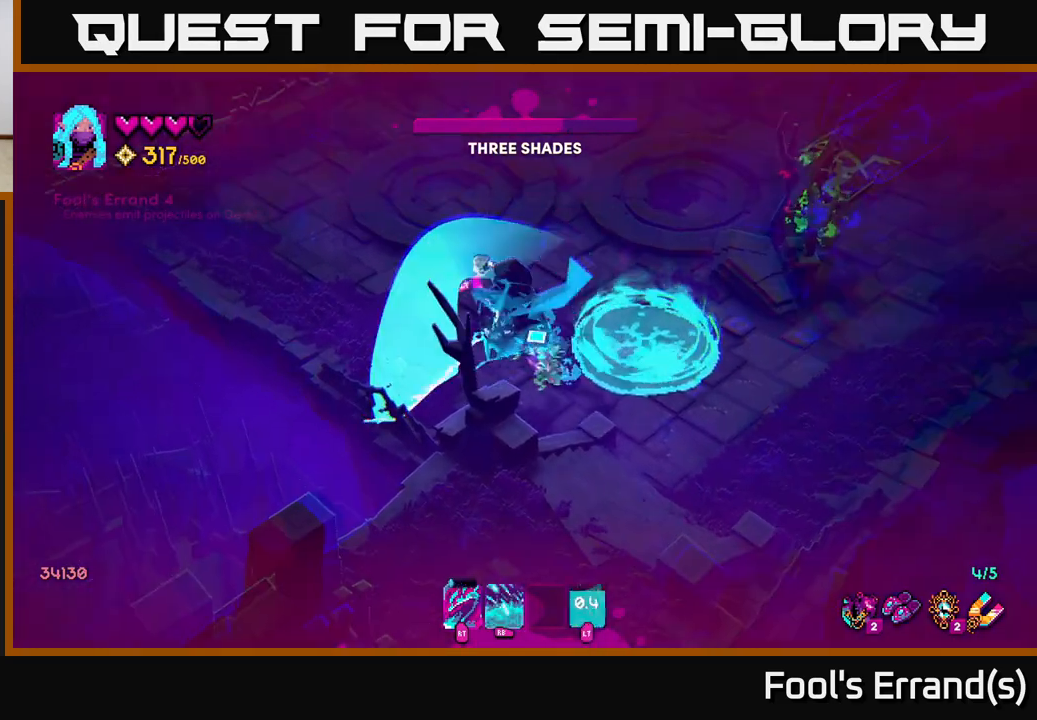
{"buttons": [], "left_stick": "down-right", "right_stick": "down", "events": [[50, "left_stick", "up"], [167, "left_stick", "up-right"], [267, "left_stick", "right"], [283, "R1", "down"], [317, "right_stick", "down"], [383, "R1", "up"], [433, "left_stick", "down-right"]]}
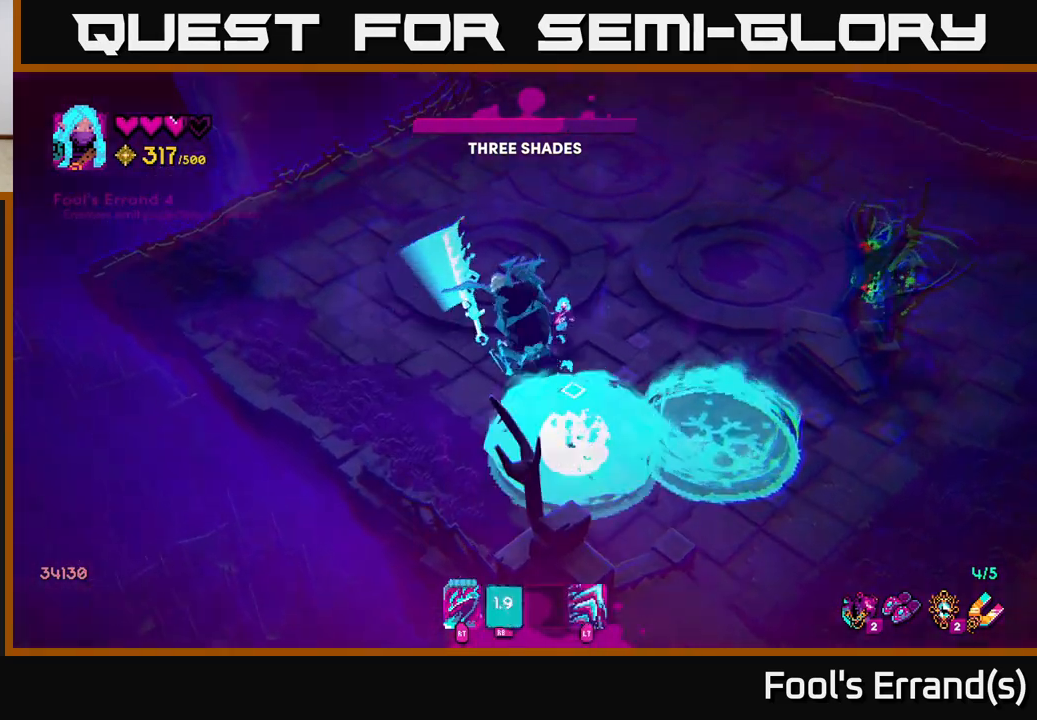
{"buttons": [], "left_stick": "down-right", "right_stick": "down-left", "events": [[233, "right_stick", "down-left"], [300, "R2", "down"], [400, "R2", "up"]]}
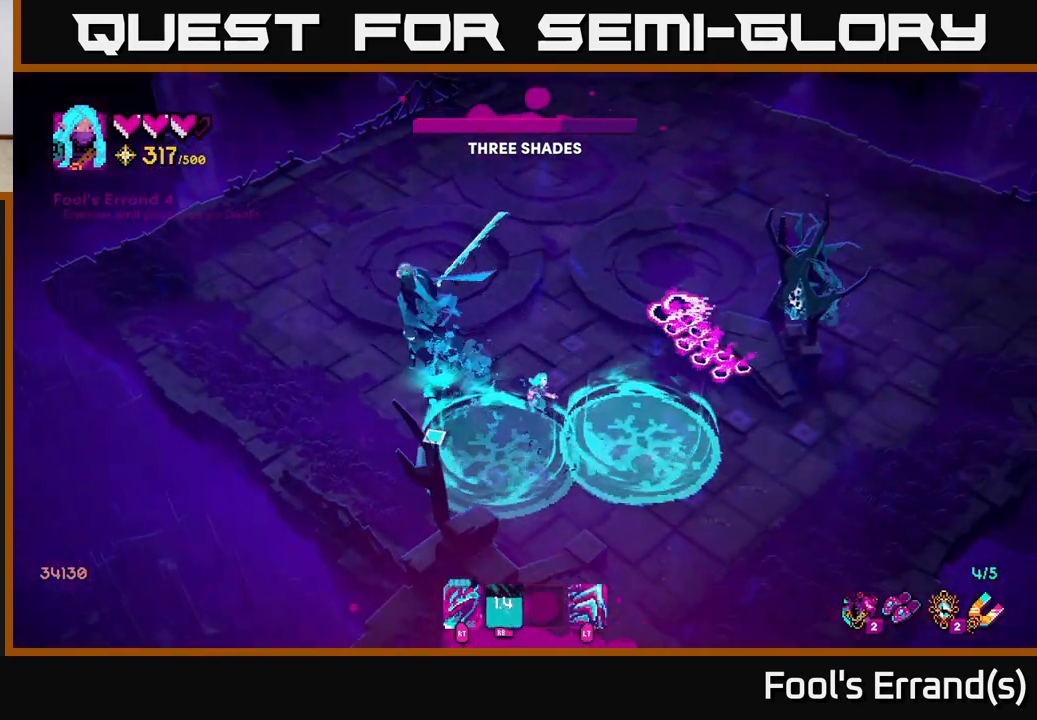
{"buttons": [], "left_stick": "down-right", "right_stick": "up-left", "events": [[100, "right_stick", "left"], [133, "left_stick", "down"], [217, "R2", "down"], [333, "R2", "up"], [333, "right_stick", "up-left"], [367, "left_stick", "down-right"]]}
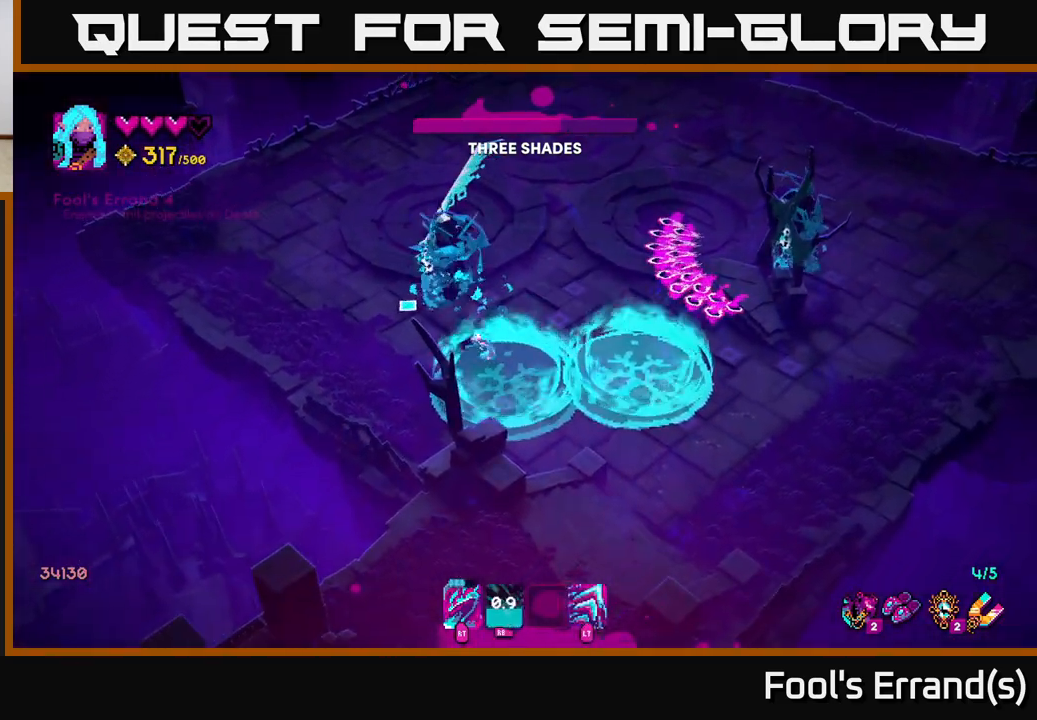
{"buttons": ["L2"], "left_stick": "down-right", "right_stick": "up-right", "events": [[133, "R2", "down"], [233, "R2", "up"], [350, "right_stick", "up"], [500, "L2", "down"], [500, "right_stick", "up-right"]]}
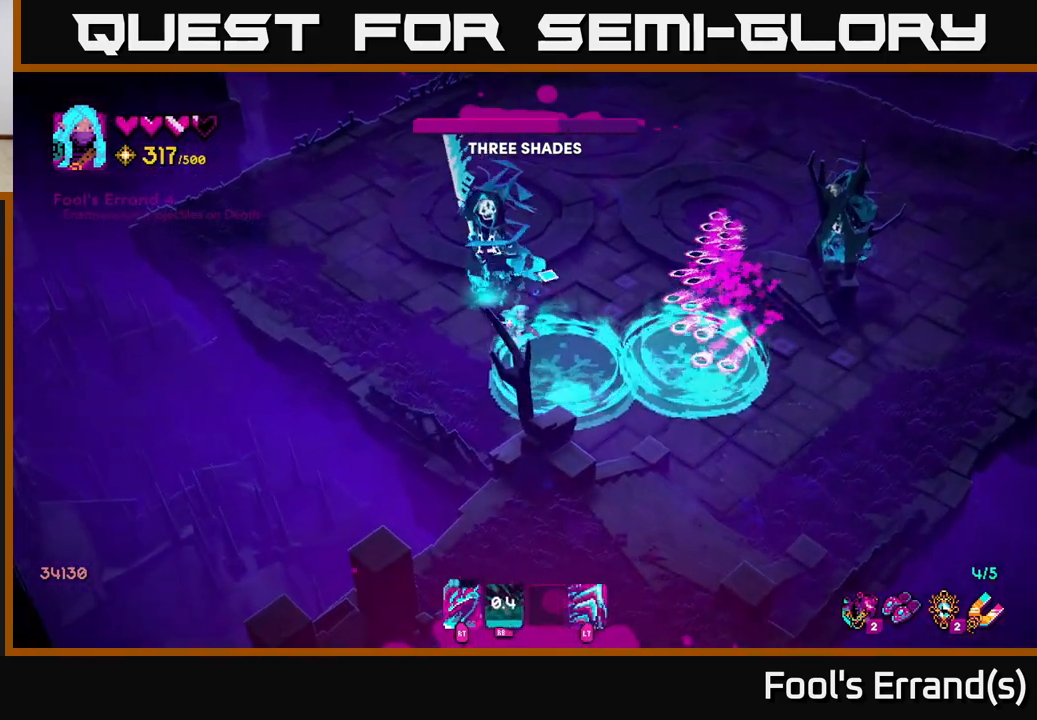
{"buttons": [], "left_stick": "right", "right_stick": "up-left", "events": [[33, "left_stick", "right"], [350, "L2", "up"], [350, "right_stick", "up-left"]]}
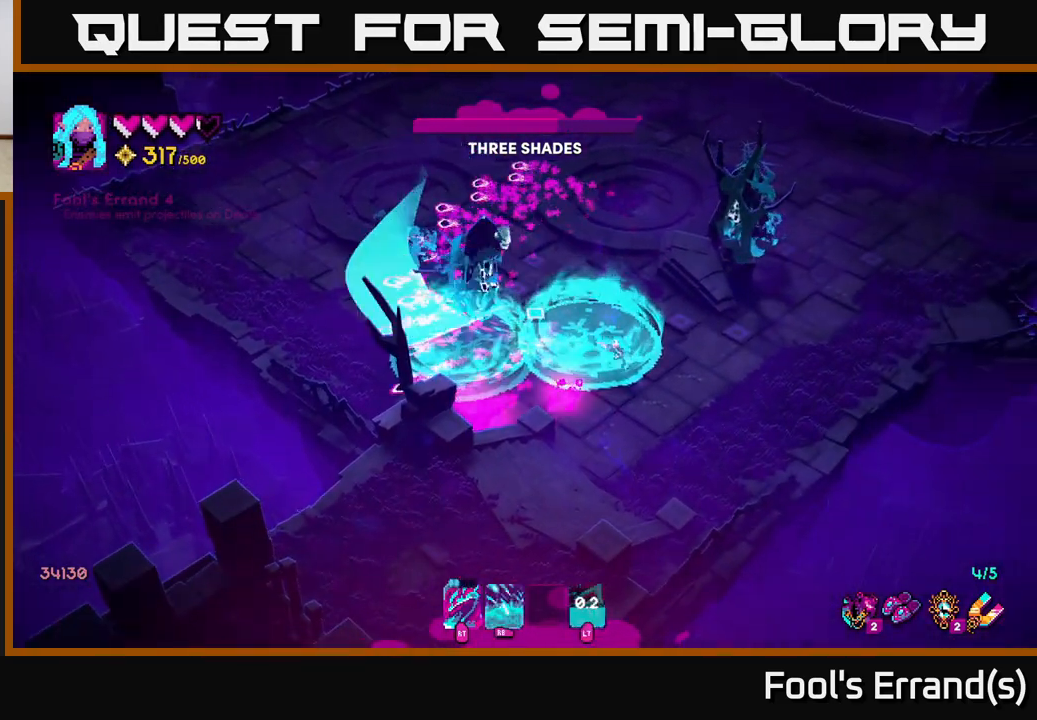
{"buttons": [], "left_stick": "up-right", "right_stick": "up-left", "events": [[150, "L2", "down"], [217, "left_stick", "up-right"], [300, "L2", "up"]]}
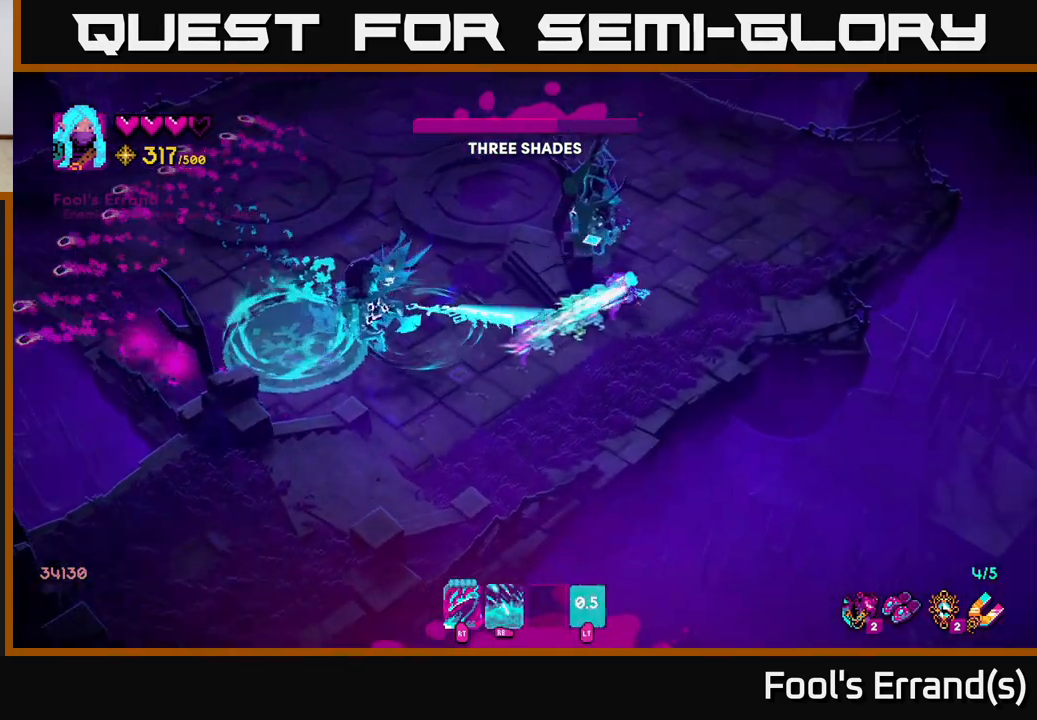
{"buttons": [], "left_stick": "up-right", "right_stick": "left", "events": [[17, "right_stick", "up"], [167, "R2", "down"], [200, "left_stick", "up"], [217, "right_stick", "up-left"], [283, "R2", "up"], [367, "left_stick", "up-right"], [400, "right_stick", "left"]]}
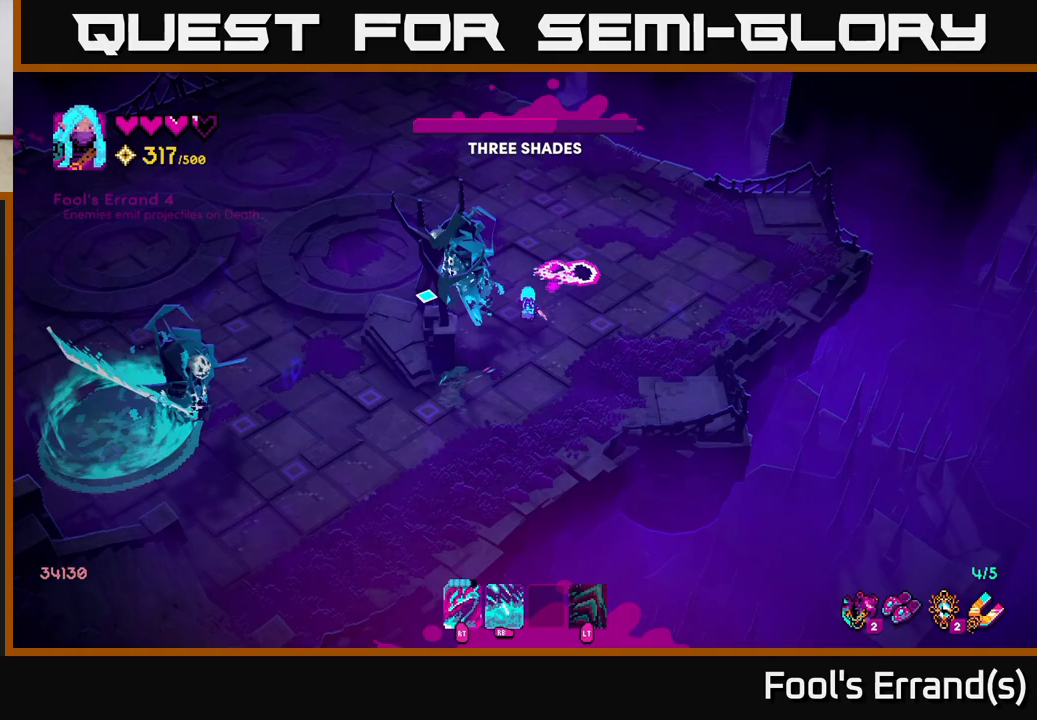
{"buttons": ["R2"], "left_stick": "up-right", "right_stick": "left", "events": [[17, "R2", "down"], [150, "R2", "up"], [450, "R2", "down"]]}
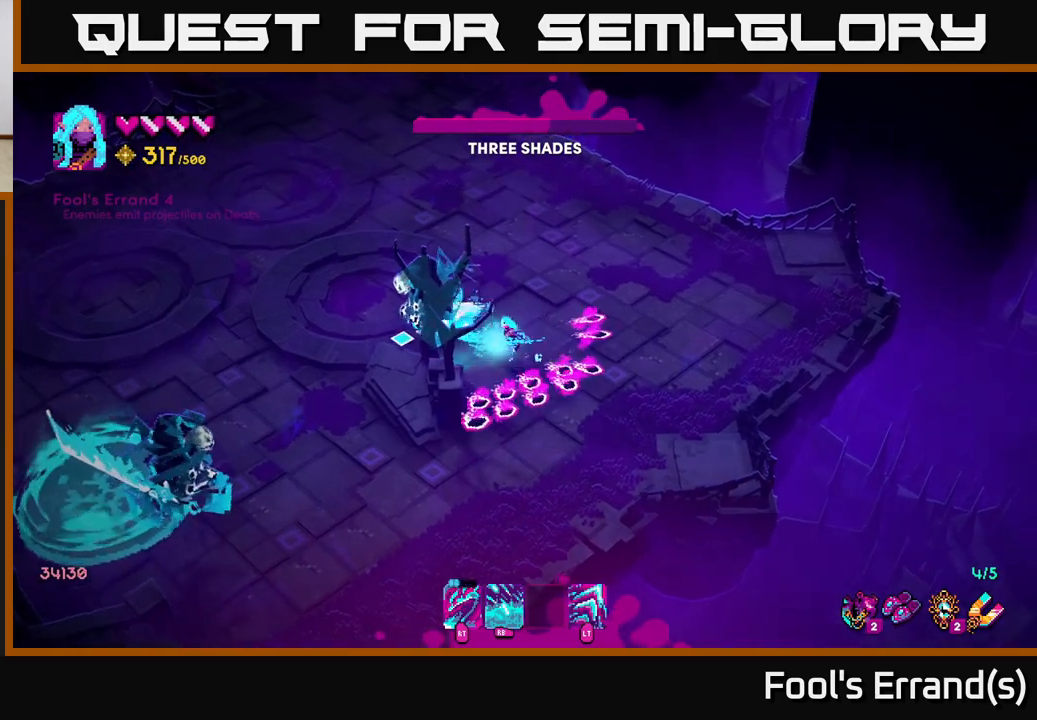
{"buttons": ["R2"], "left_stick": "up", "right_stick": "down-left", "events": [[67, "R2", "up"], [100, "left_stick", "up"], [333, "right_stick", "down-left"], [450, "R2", "down"]]}